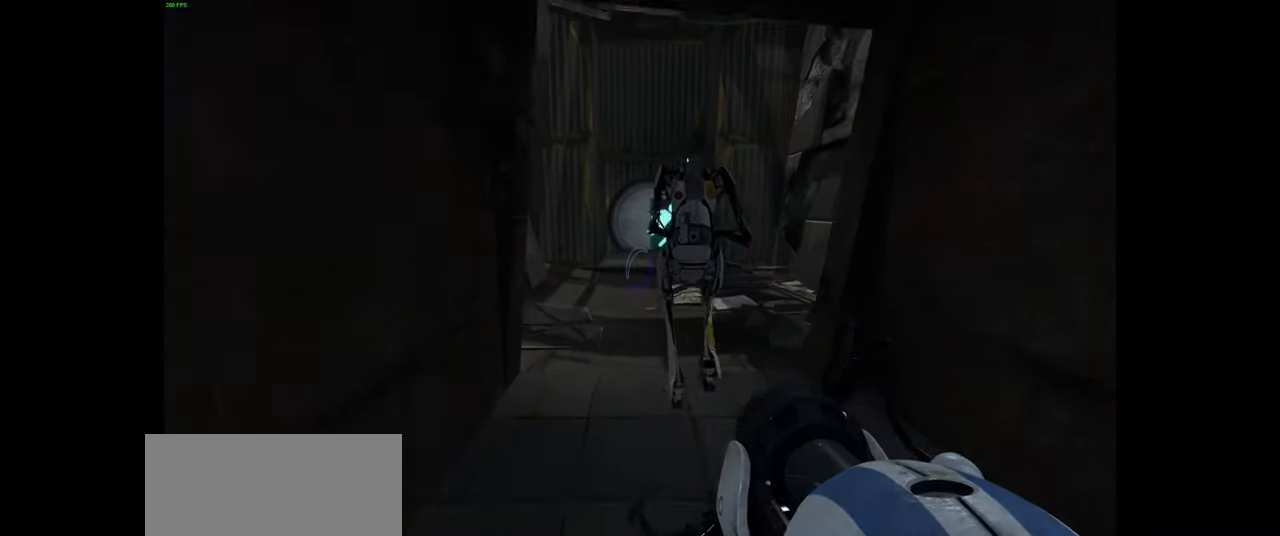
Gameplay with keyboard and mouse; each line is a JSON object with the keys and mouse buttons held at the frame after it. "events" lists presses ("down") and releases ("up") of "a", "ctrl", "d", "e", "f", "q", "r", "s", "shift", "space", "tab", "w", "mouse_left", "mouse_wheel", "mouse_right", "mouse_mb4" and "mouse_mb5" between this image and that frame as [ms after this image, input, new state], when the widget could be followed in between. "mouse_left", "mouse_wheel", "mouse_right", "mouse_mb4", "mouse_mb5" = the "left", "wheel", "right", "mb4", "mb5" buttons of the "mouse" list. No other keys are recorded. "wheel" means that the mouse wheel is clicked or scrolled. Mouse movement is not recorded.
{"keys": ["w"], "mouse": ["left"], "events": [[450, "mouse_left", "down"]]}
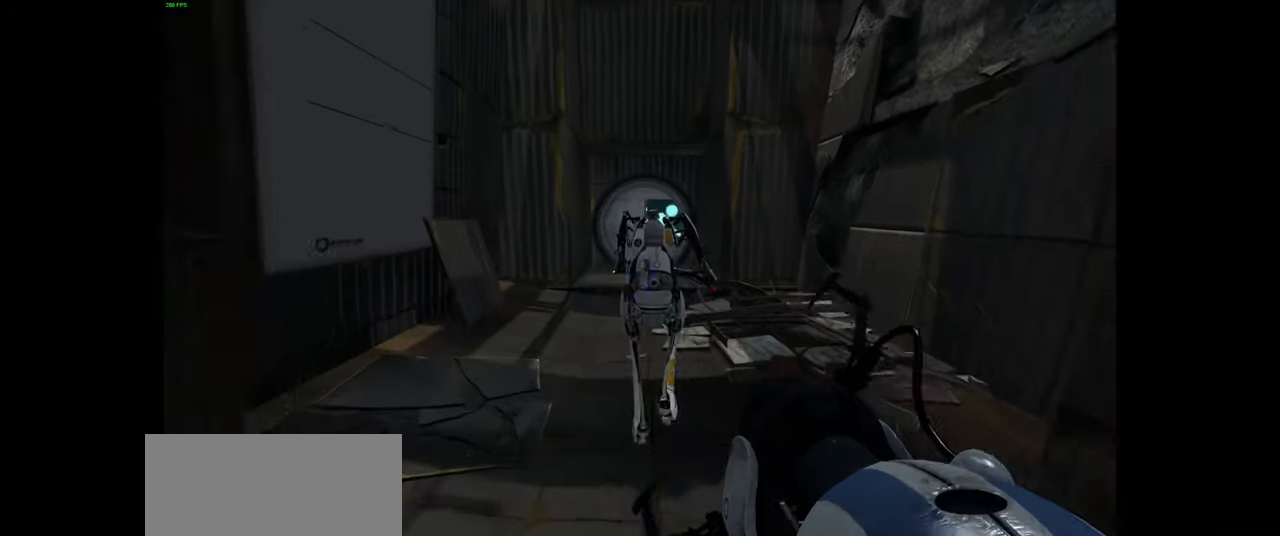
{"keys": ["w"], "mouse": [], "events": [[116, "mouse_left", "up"]]}
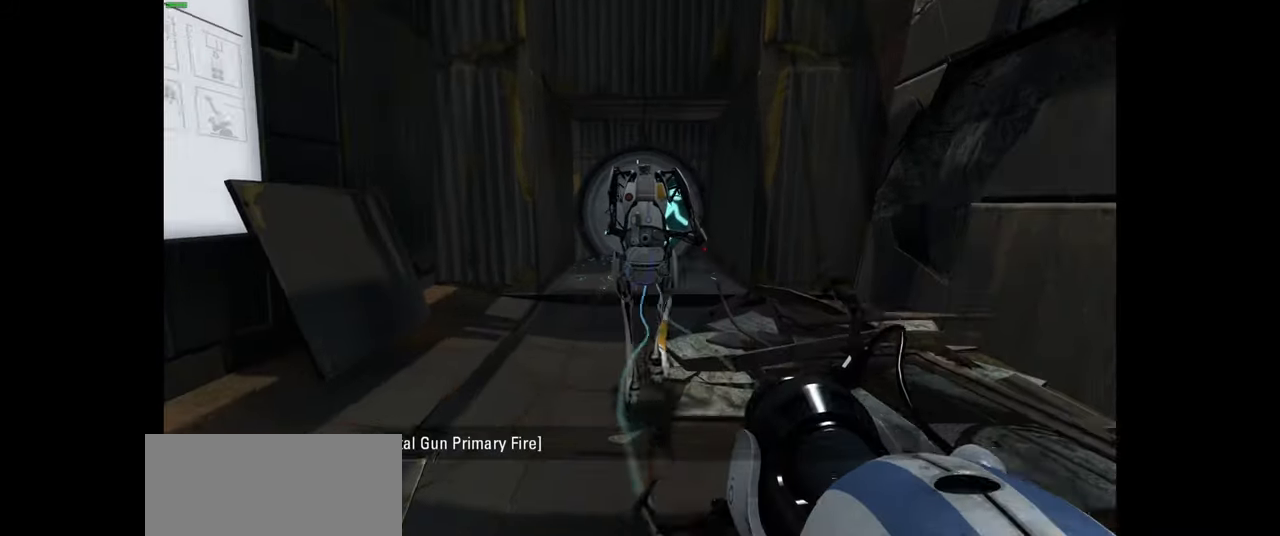
{"keys": ["w"], "mouse": ["right"], "events": [[366, "mouse_right", "down"]]}
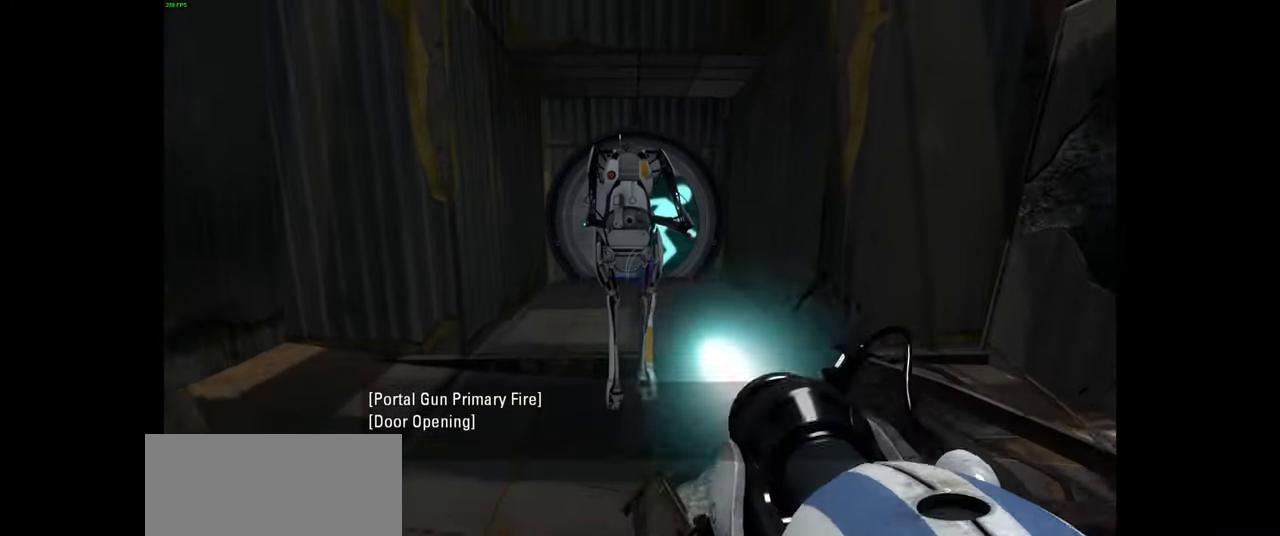
{"keys": ["w"], "mouse": [], "events": [[66, "mouse_right", "up"]]}
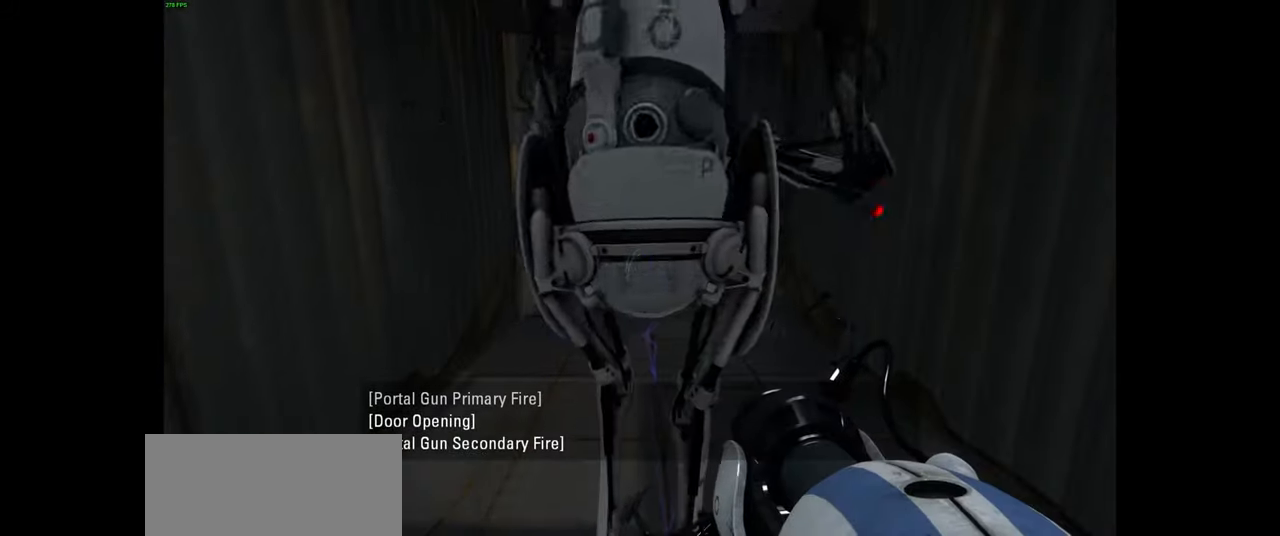
{"keys": ["s"], "mouse": [], "events": [[116, "w", "up"], [500, "s", "down"]]}
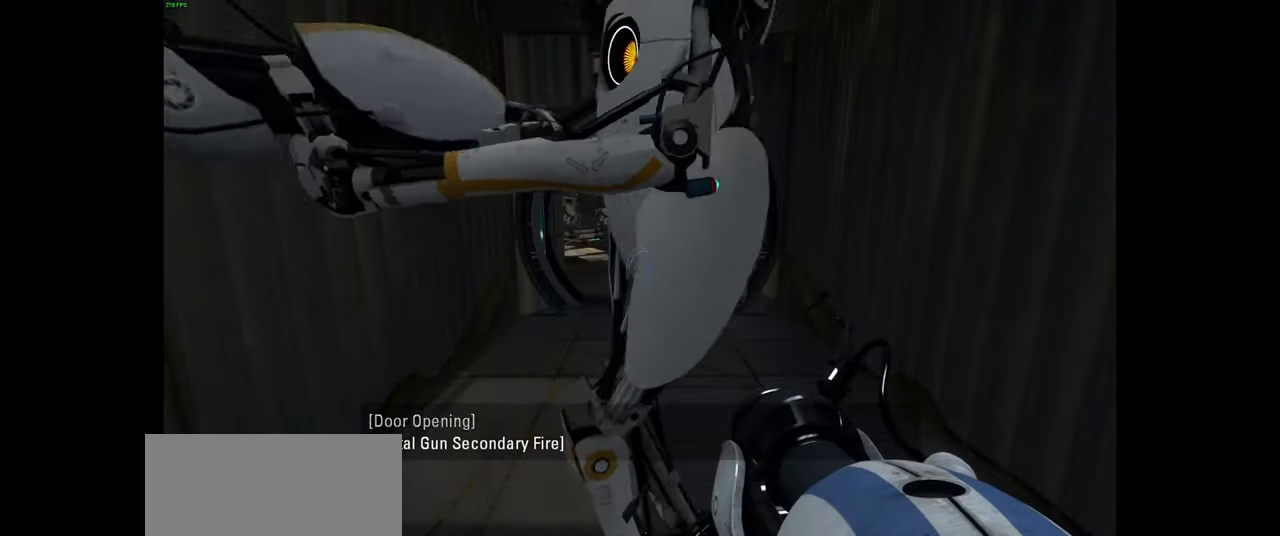
{"keys": ["w"], "mouse": [], "events": [[200, "s", "up"], [400, "w", "down"]]}
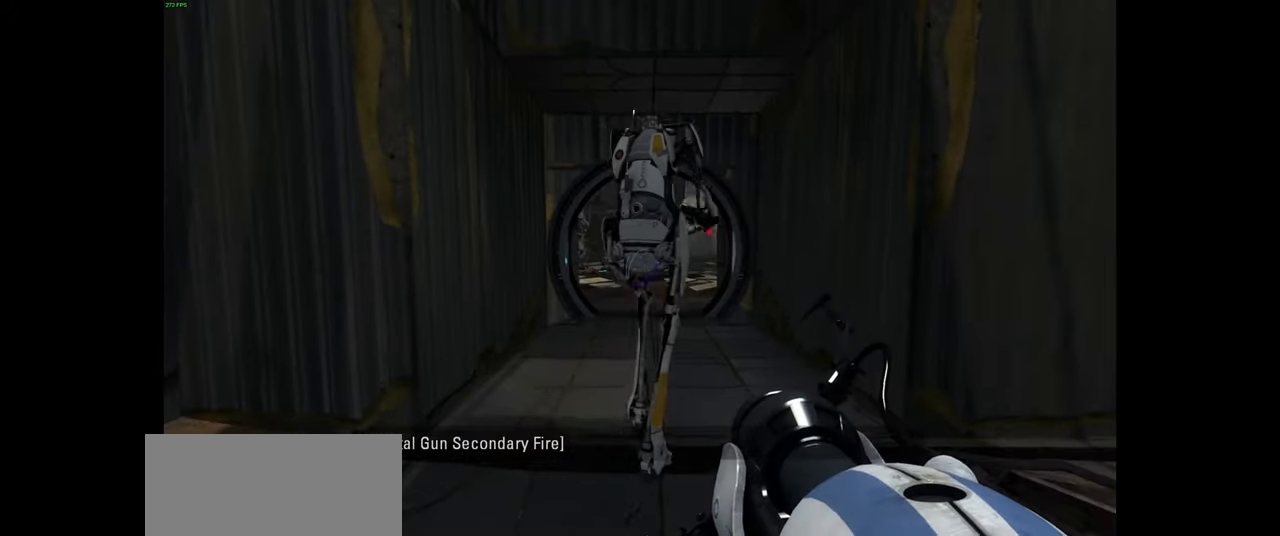
{"keys": ["w"], "mouse": [], "events": [[116, "w", "up"], [300, "w", "down"]]}
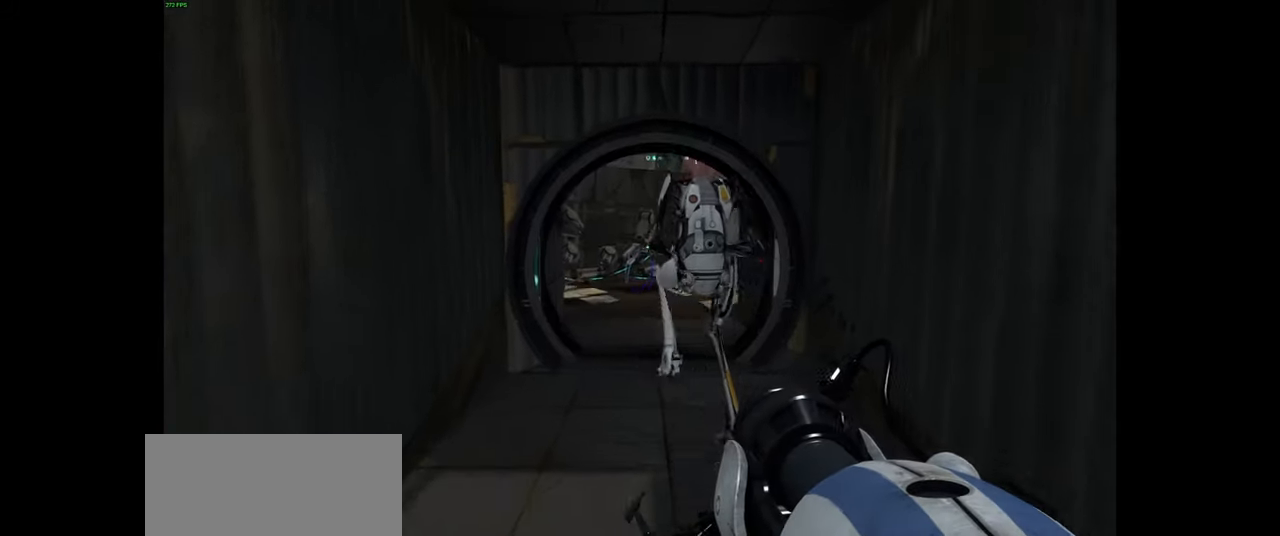
{"keys": ["w"], "mouse": [], "events": []}
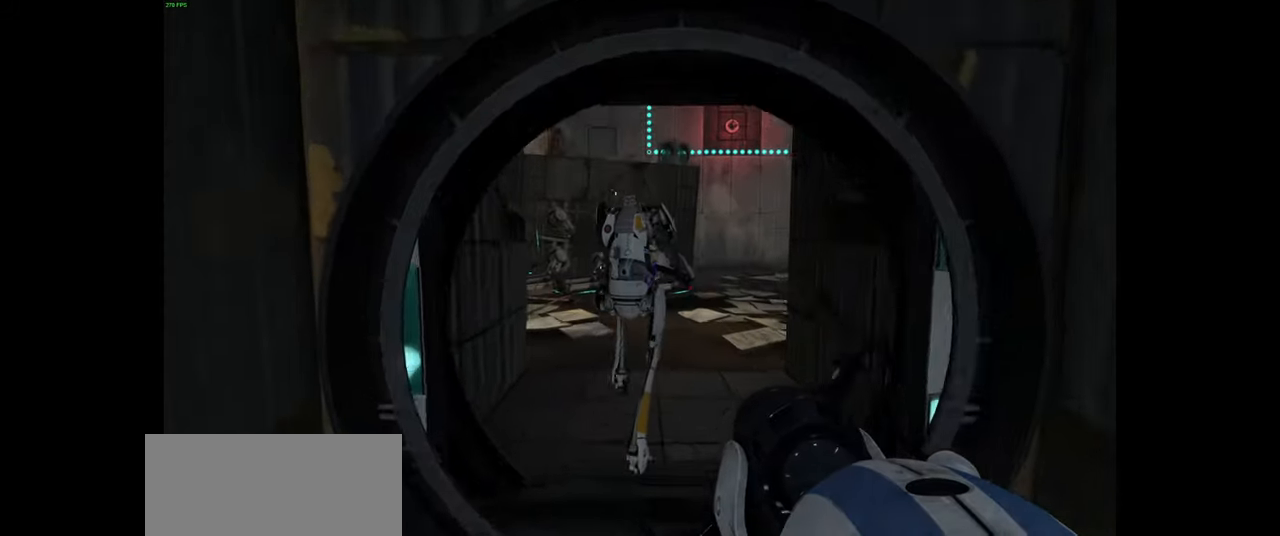
{"keys": ["w"], "mouse": [], "events": []}
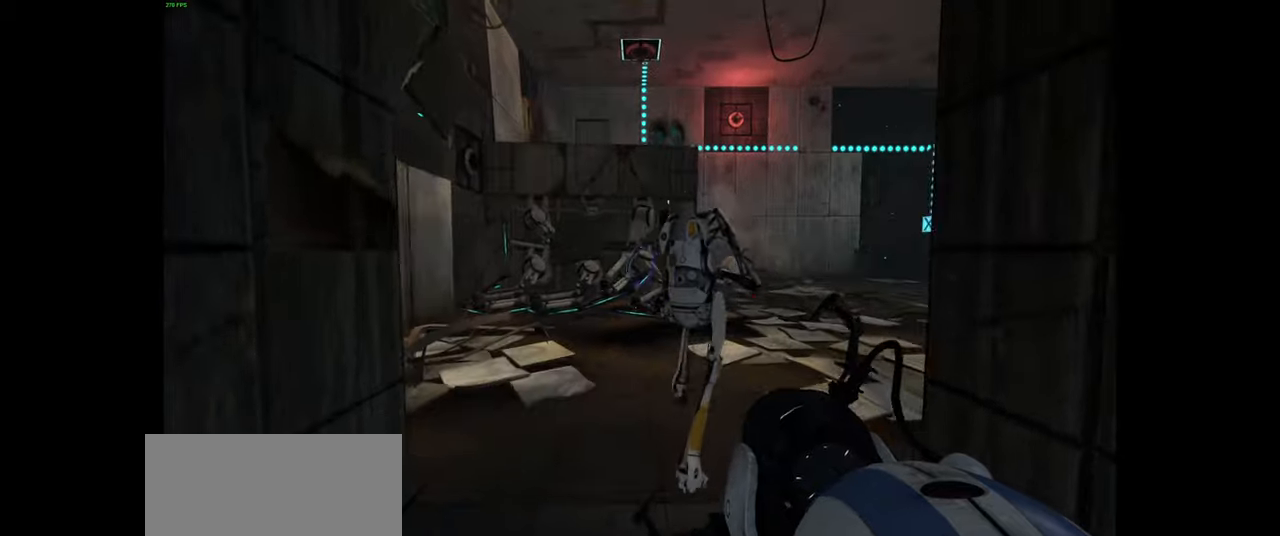
{"keys": ["w"], "mouse": [], "events": [[150, "w", "up"], [500, "w", "down"]]}
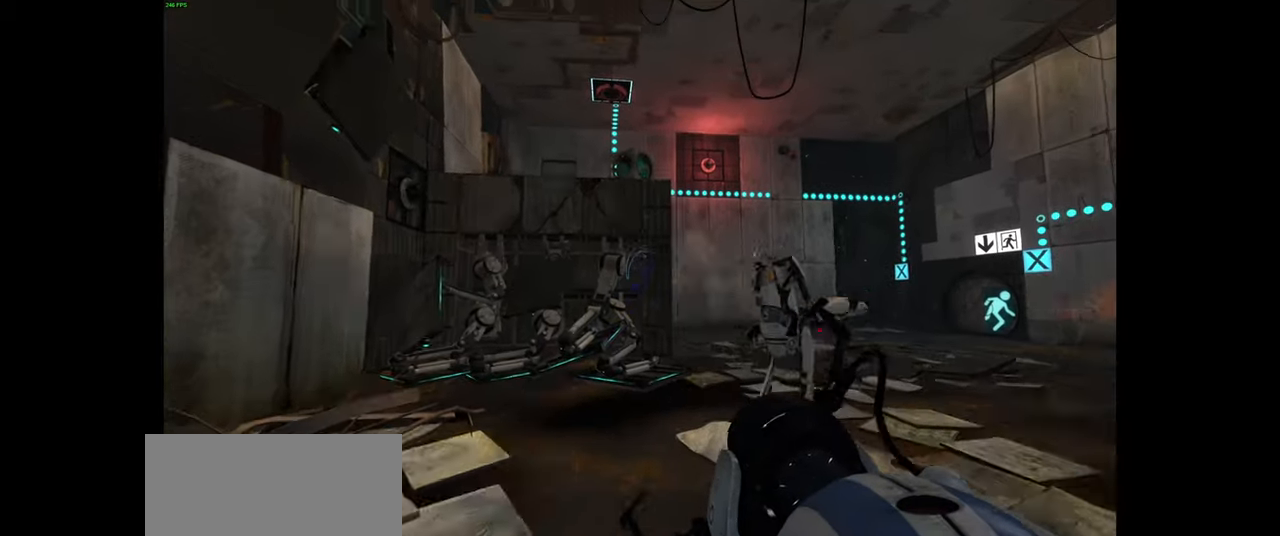
{"keys": [], "mouse": [], "events": [[67, "d", "down"], [234, "d", "up"], [417, "w", "up"]]}
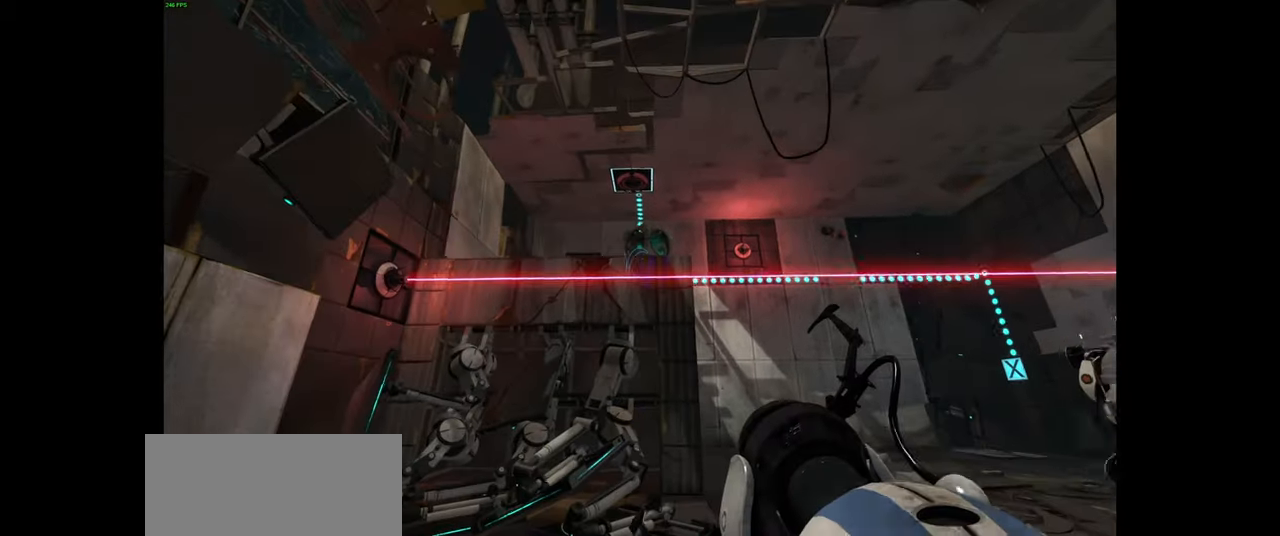
{"keys": [], "mouse": [], "events": []}
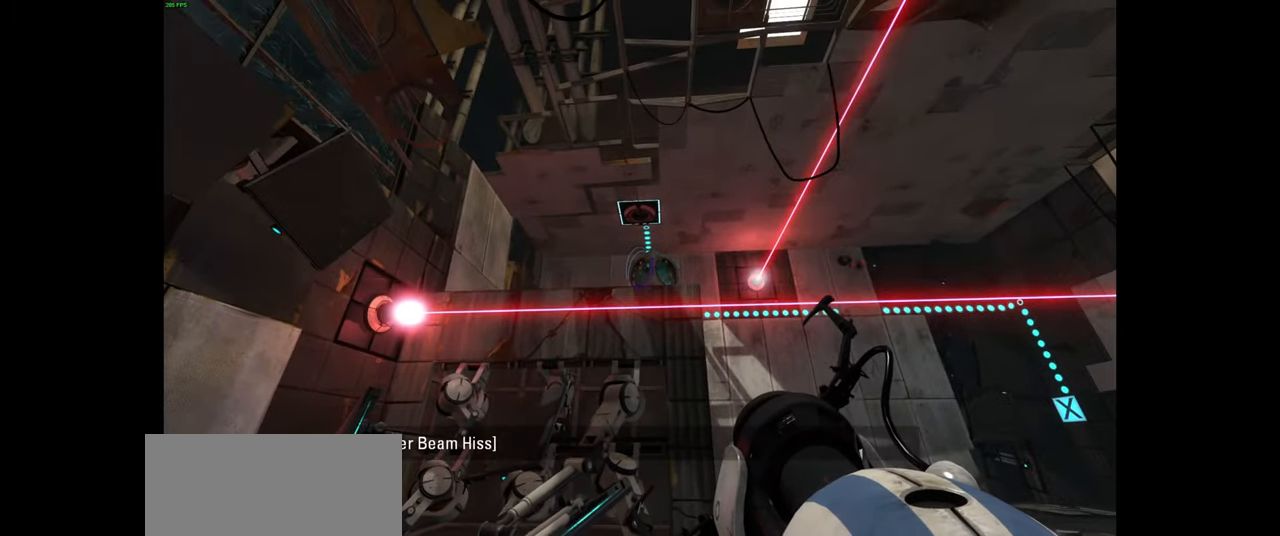
{"keys": ["w"], "mouse": [], "events": [[250, "mouse_right", "down"], [384, "w", "down"], [417, "mouse_right", "up"]]}
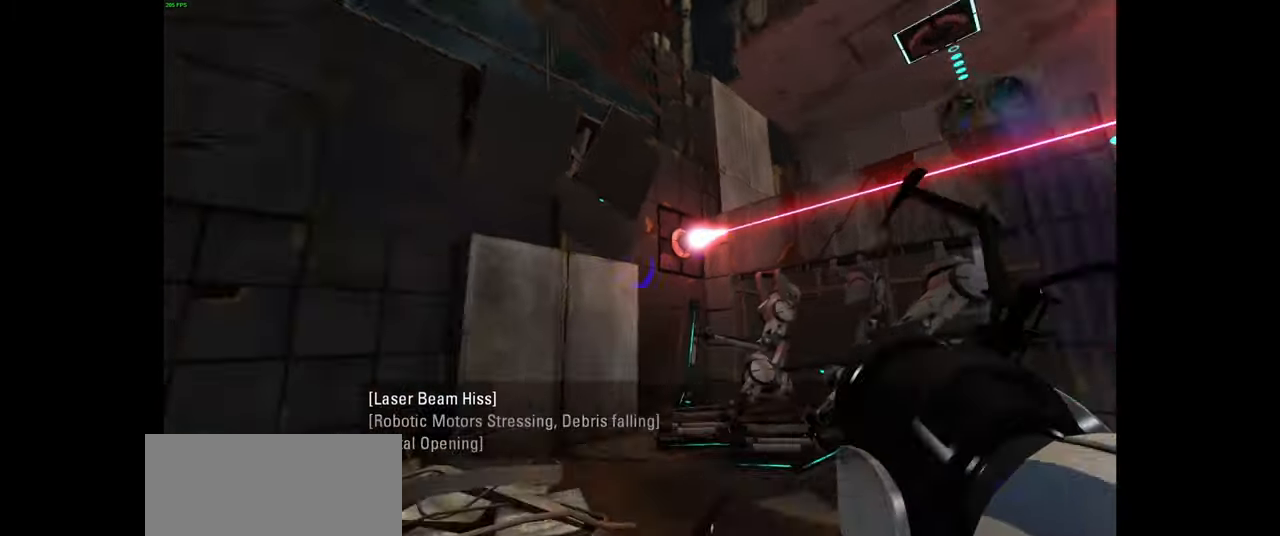
{"keys": ["d", "w"], "mouse": [], "events": [[300, "d", "down"]]}
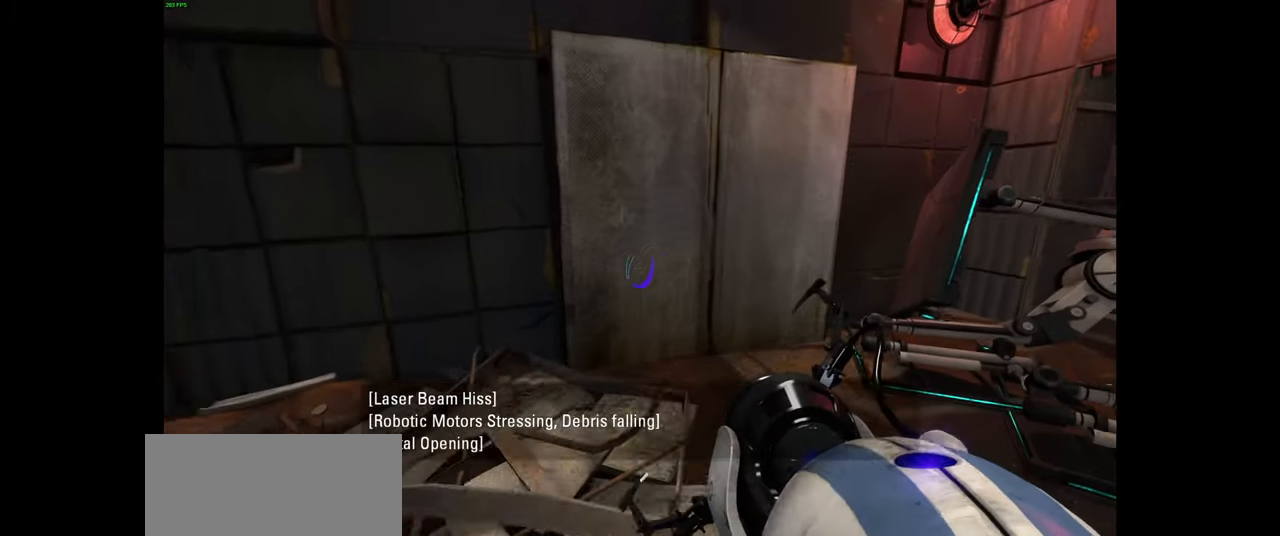
{"keys": ["w"], "mouse": ["left"], "events": [[117, "d", "up"], [200, "mouse_left", "down"]]}
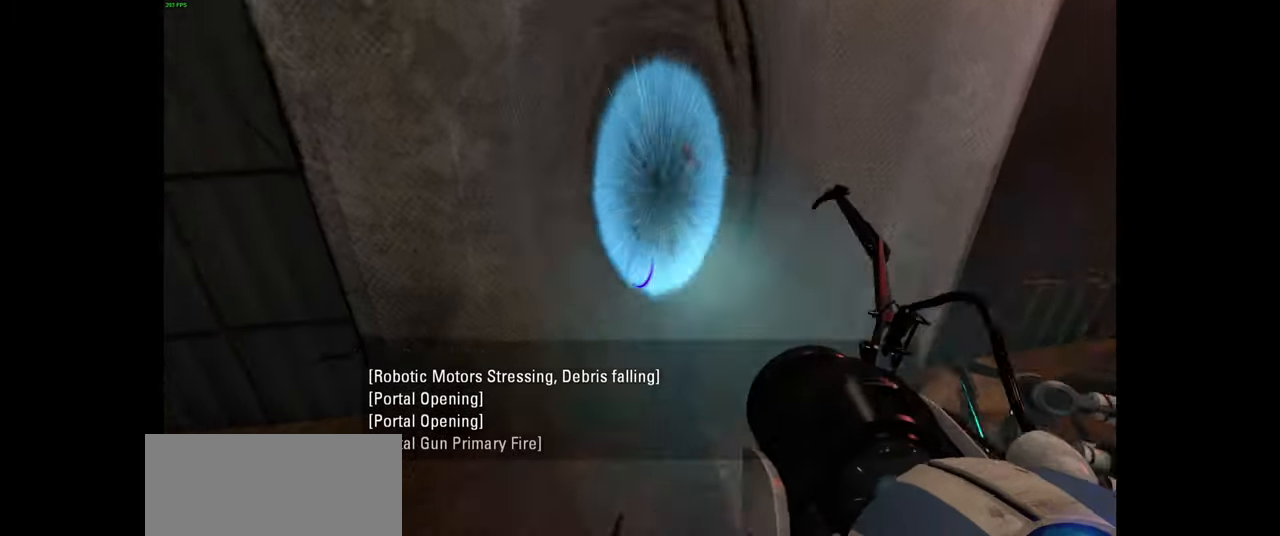
{"keys": ["w"], "mouse": [], "events": [[50, "mouse_left", "up"]]}
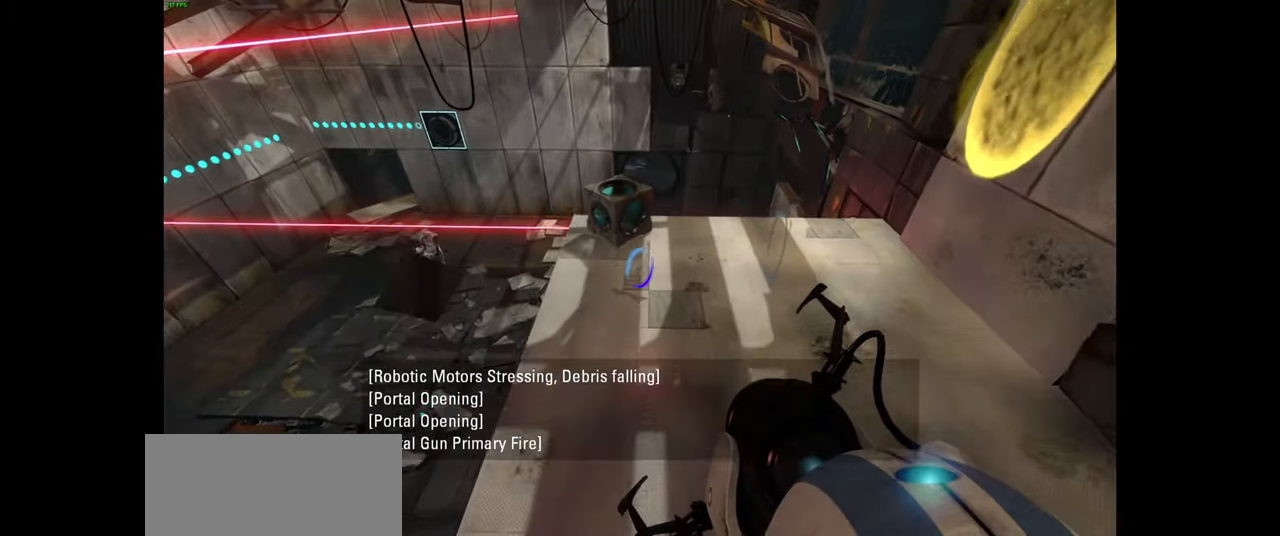
{"keys": ["a", "w"], "mouse": [], "events": [[484, "a", "down"]]}
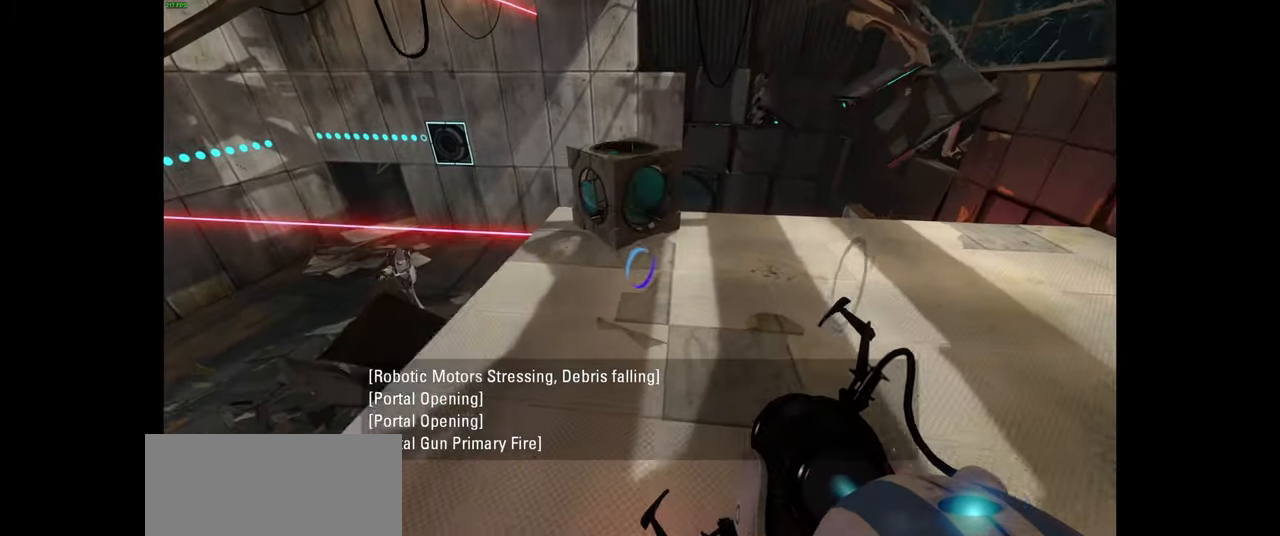
{"keys": [], "mouse": [], "events": [[150, "a", "up"], [184, "w", "up"], [284, "e", "down"], [367, "e", "up"]]}
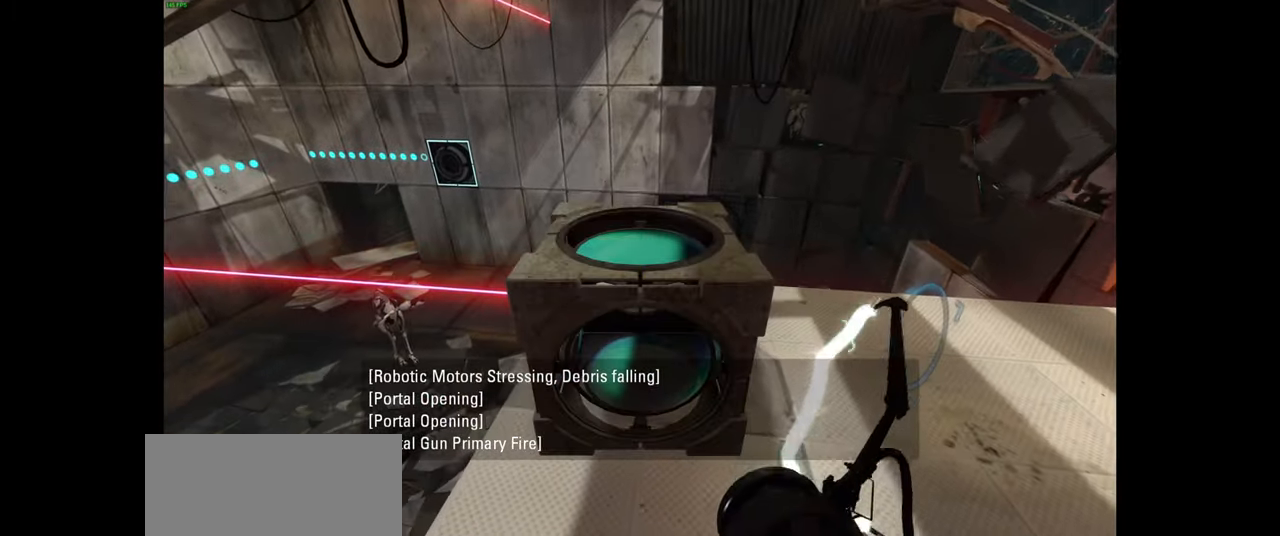
{"keys": [], "mouse": [], "events": []}
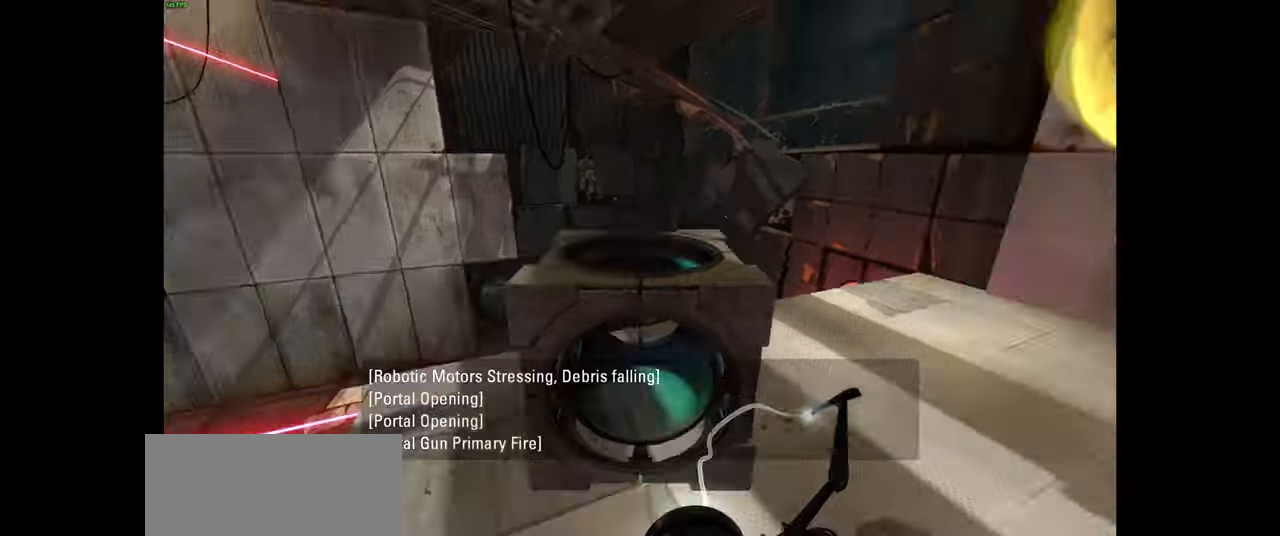
{"keys": [], "mouse": [], "events": [[150, "e", "down"], [250, "e", "up"]]}
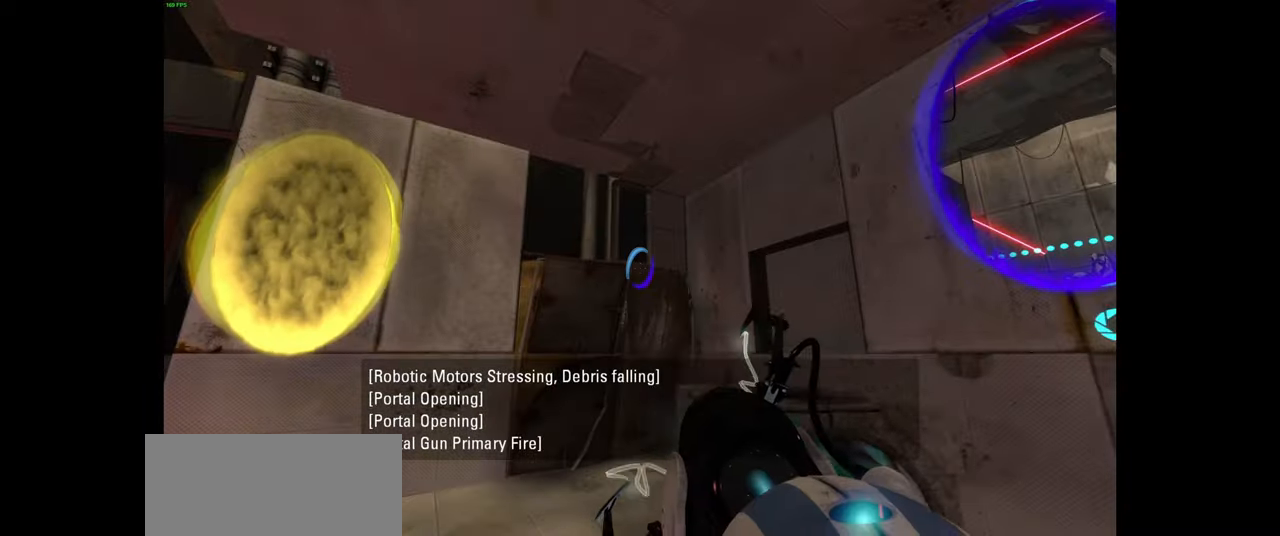
{"keys": ["w"], "mouse": [], "events": [[217, "e", "down"], [300, "e", "up"], [467, "w", "down"]]}
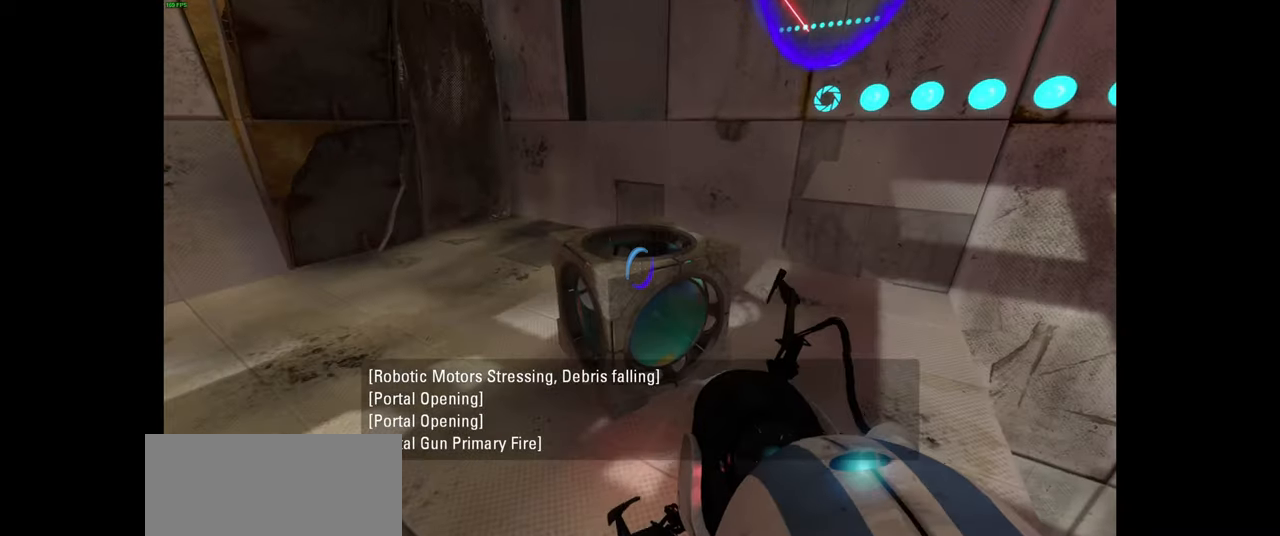
{"keys": ["a", "w"], "mouse": [], "events": [[234, "e", "down"], [300, "e", "up"], [400, "a", "down"]]}
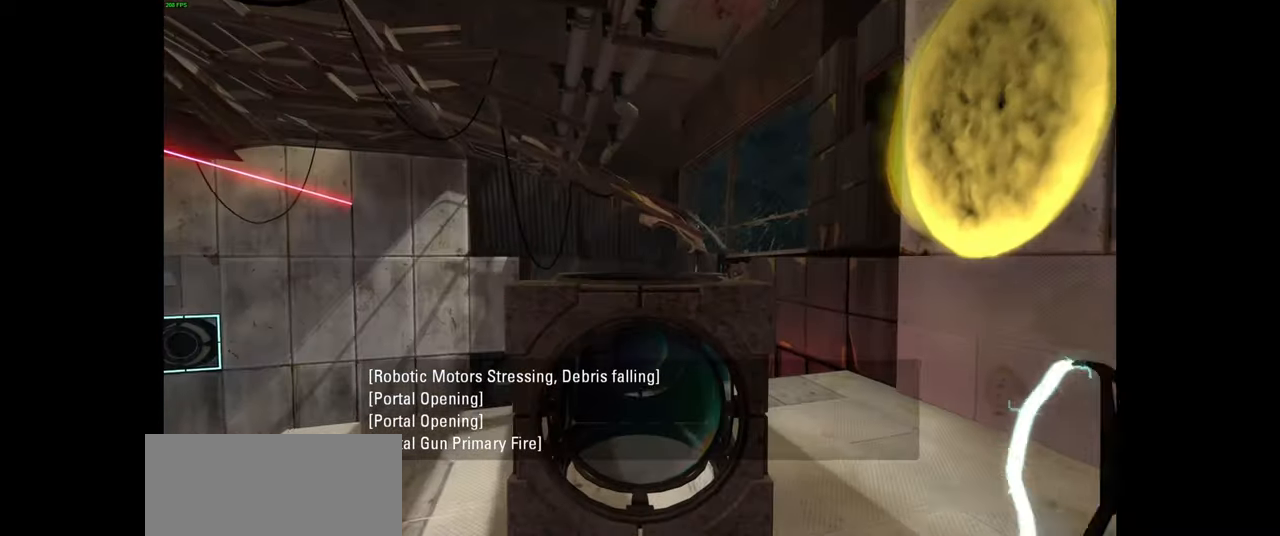
{"keys": ["a", "w"], "mouse": [], "events": [[34, "w", "up"], [67, "a", "up"], [317, "w", "down"], [350, "a", "down"]]}
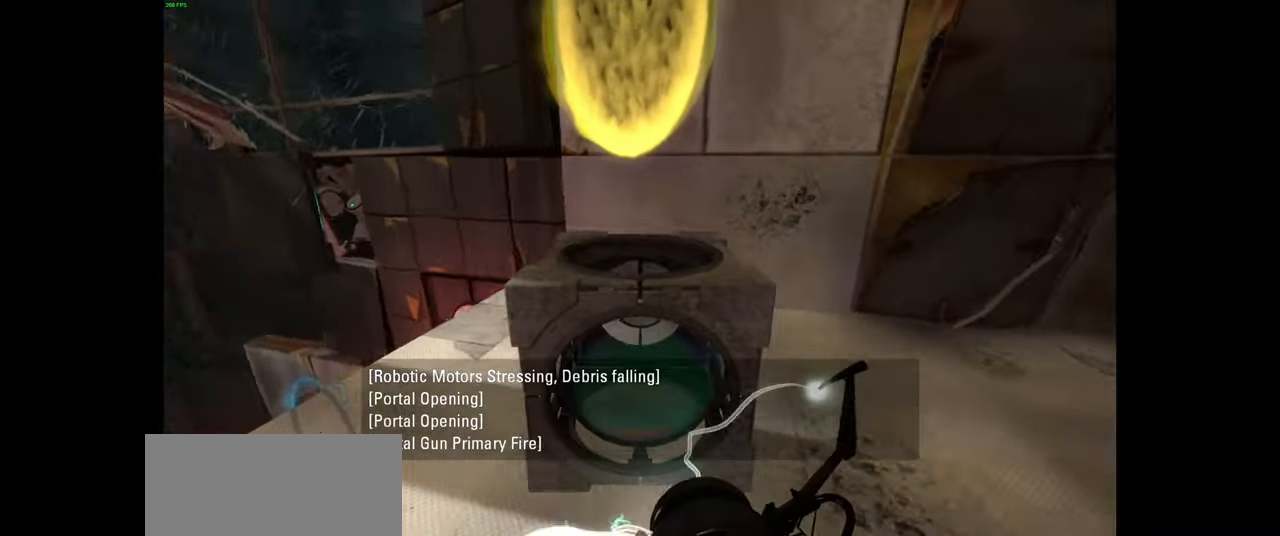
{"keys": [], "mouse": [], "events": [[117, "e", "down"], [200, "a", "up"], [234, "e", "up"], [234, "w", "up"]]}
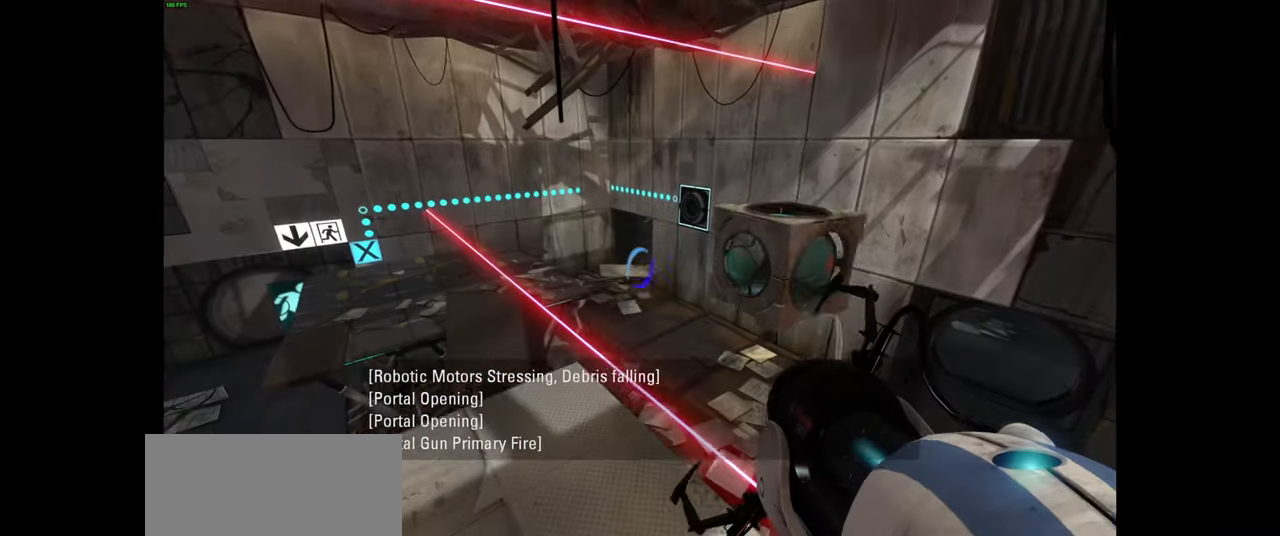
{"keys": [], "mouse": [], "events": []}
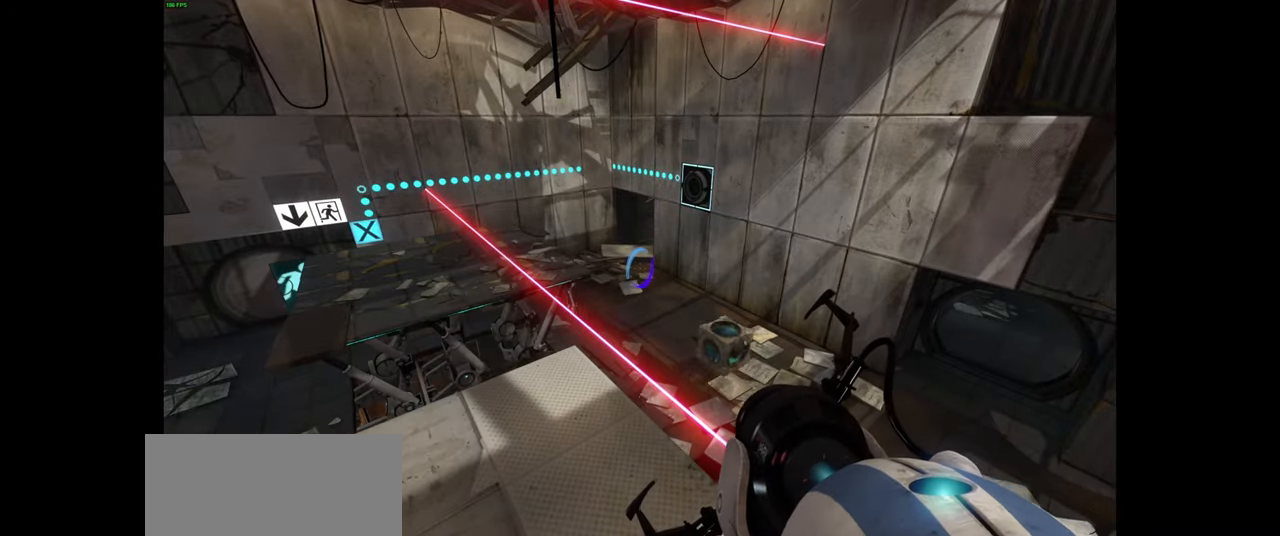
{"keys": [], "mouse": [], "events": []}
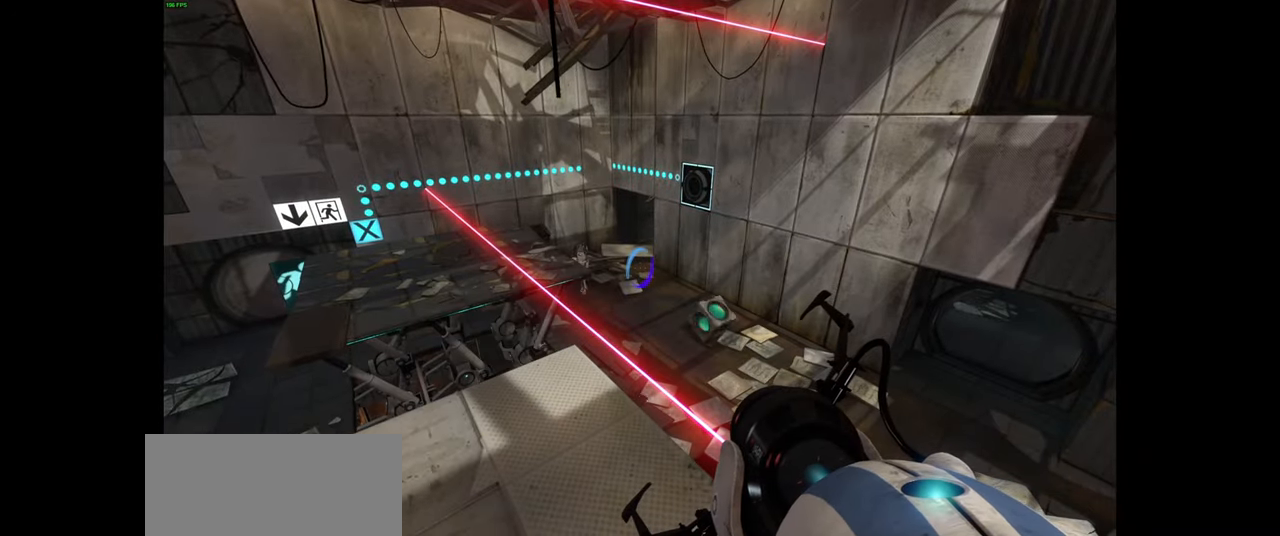
{"keys": [], "mouse": ["left"], "events": [[367, "mouse_left", "down"]]}
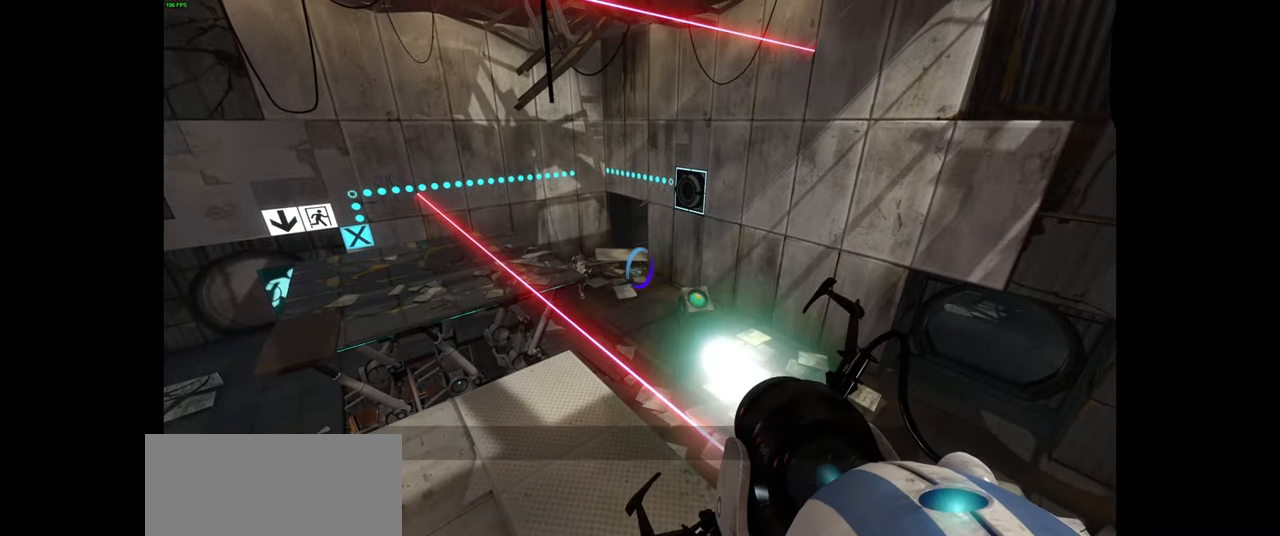
{"keys": [], "mouse": [], "events": [[67, "mouse_left", "up"]]}
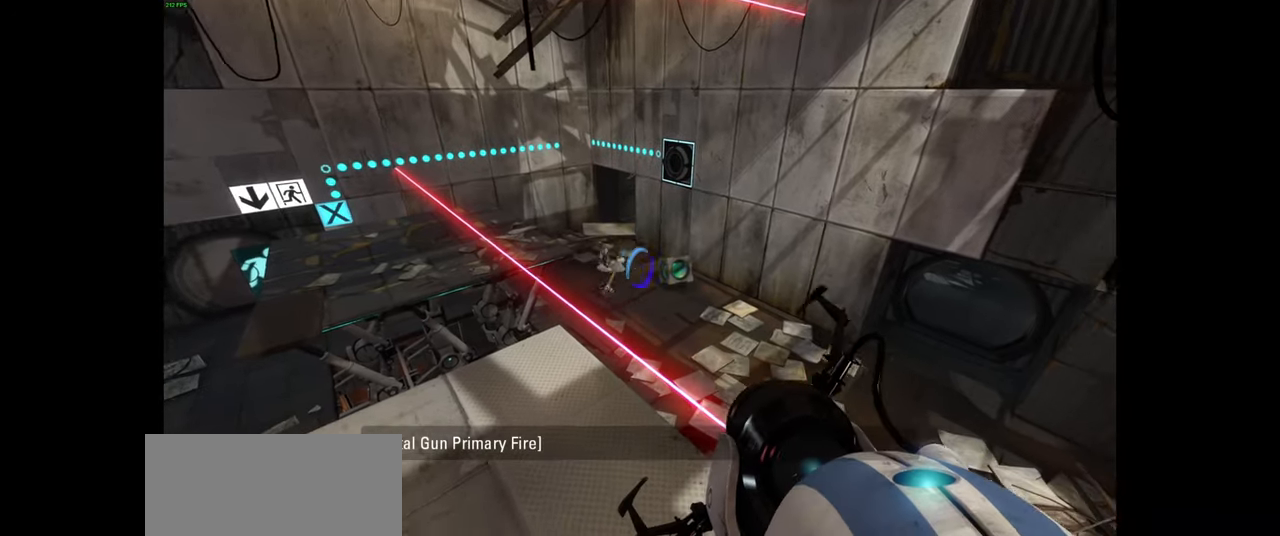
{"keys": [], "mouse": [], "events": [[50, "mouse_left", "down"], [350, "mouse_left", "up"]]}